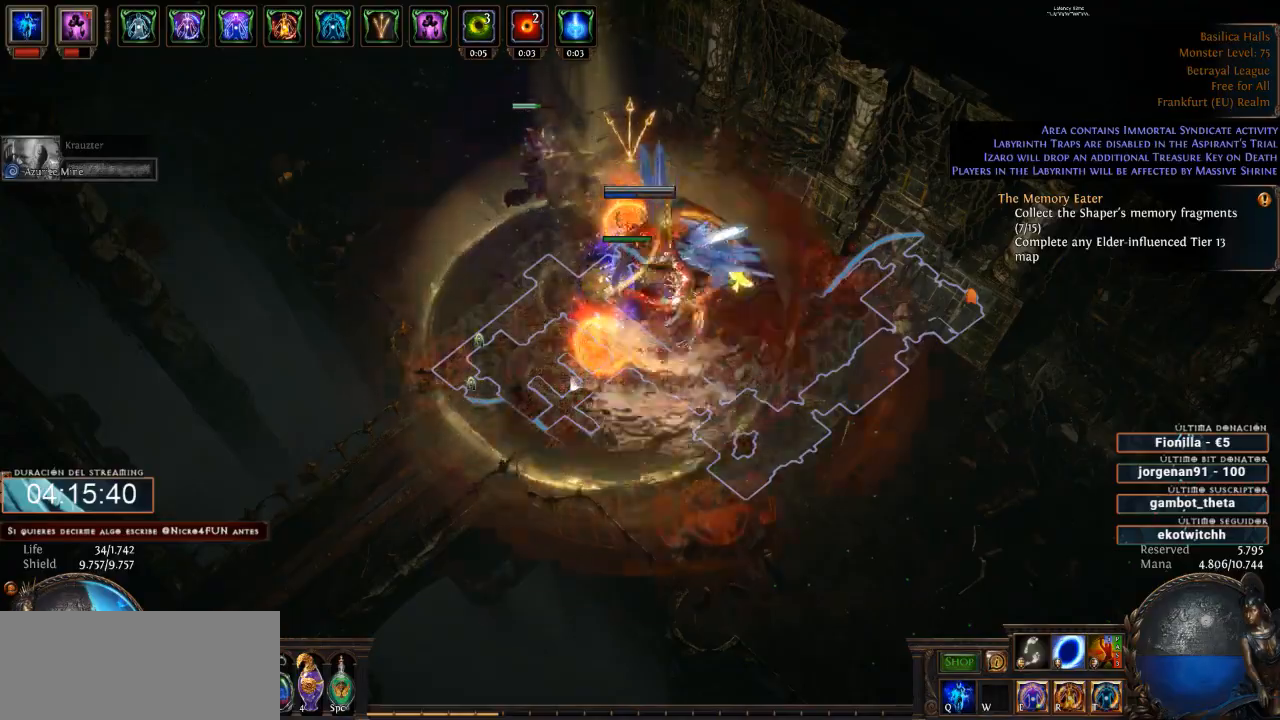
Gameplay with keyboard and mouse; each line is a JSON object with the keys and mouse buttons held at the frame after it. "events" lists presses ("down") and releases ("up") of "a", "backspace", "d", "down", "escape", "f1", "f10", "f11", "f12", "f2", "f3", "f4", "f5", "f6", "f7", "f8", "f9", "left", "q", "right", "s", "up", "w", "mouse_left", "mouse_wheel" and "mouse_right" between this image and that frame as [ms after this image, input, new state], when the widget could be followed in between. "mouse_left", "mouse_wheel", "mouse_right" = the "left", "wheel", "right" buttons of the "mouse" list. No other keys are recorded. "wheel" means that the mouse wheel is clicked or scrolled. Not read: mouse_move.
{"keys": ["d"], "mouse": ["left"], "events": [[33, "mouse_right", "up"], [500, "mouse_left", "down"]]}
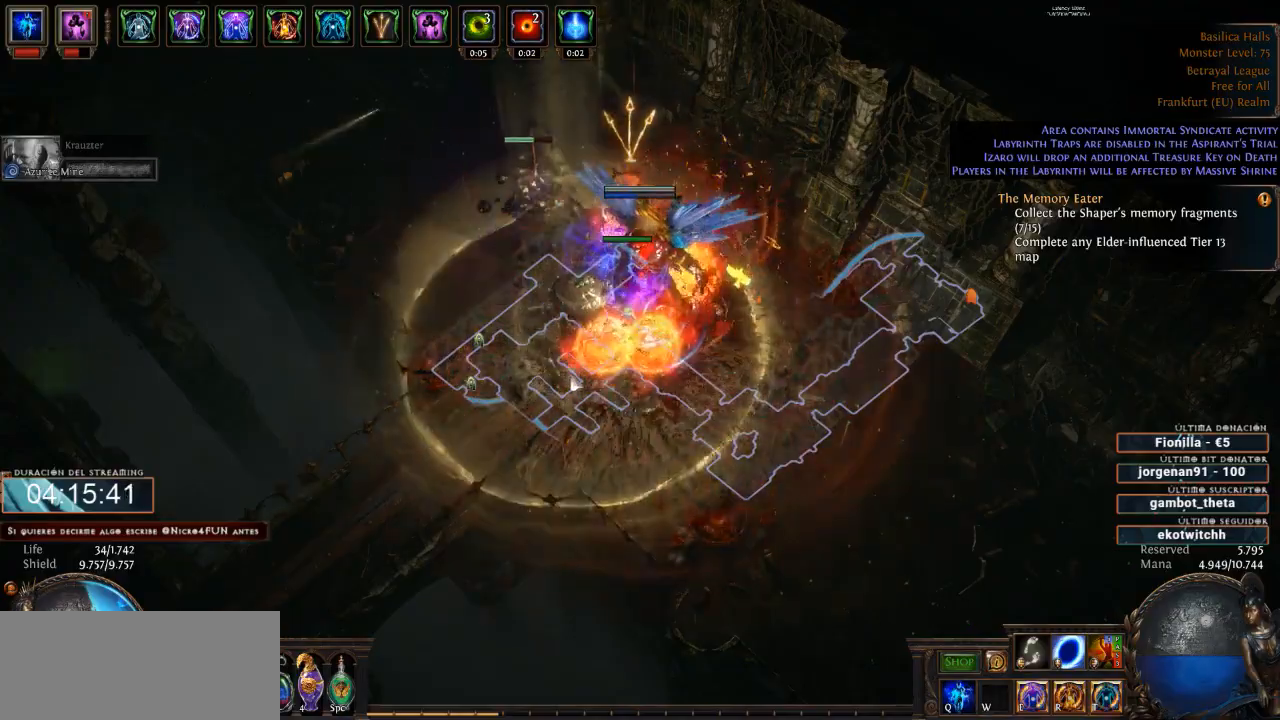
{"keys": ["d"], "mouse": [], "events": [[100, "mouse_left", "up"], [300, "mouse_right", "down"], [433, "mouse_right", "up"]]}
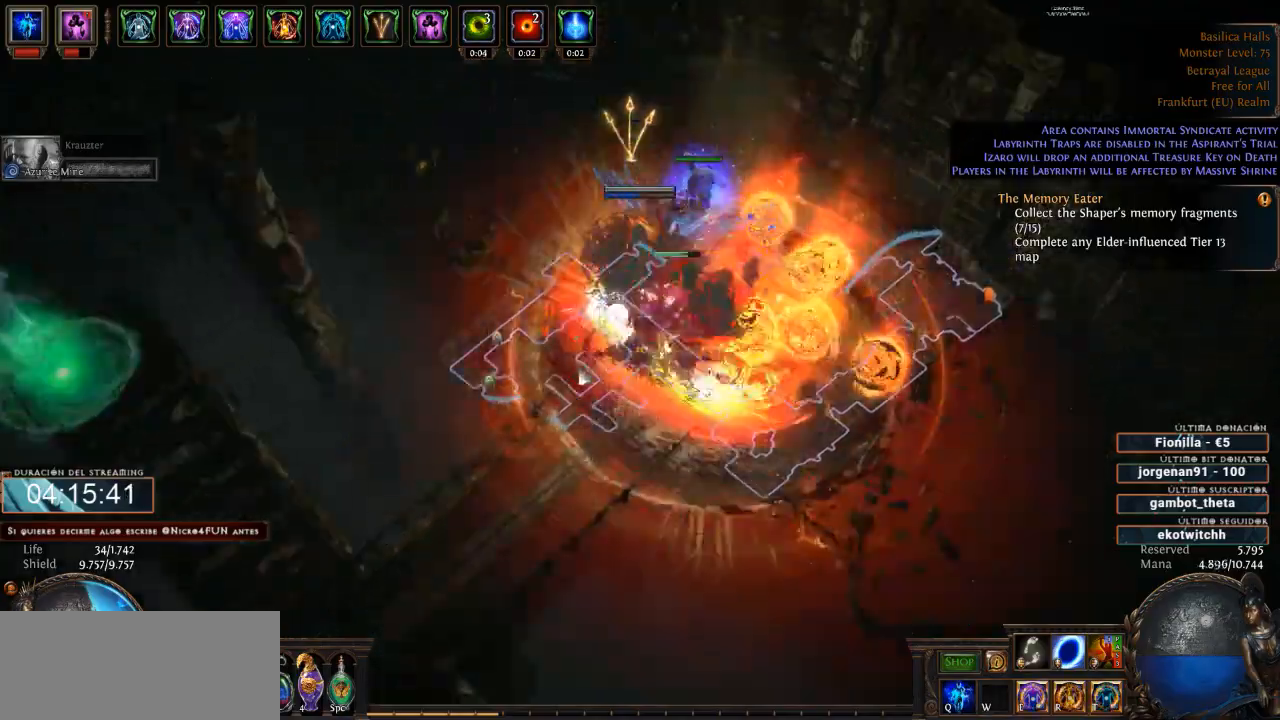
{"keys": ["d"], "mouse": [], "events": []}
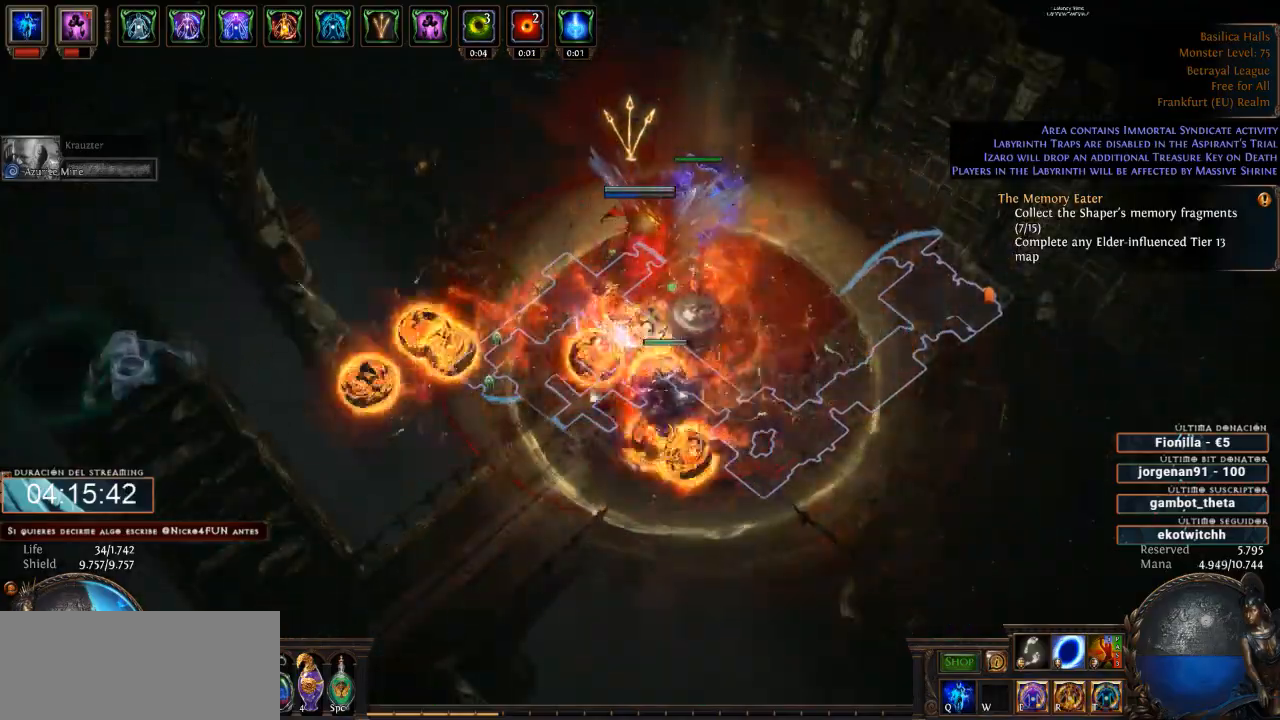
{"keys": ["d"], "mouse": [], "events": [[166, "mouse_right", "down"], [300, "mouse_right", "up"]]}
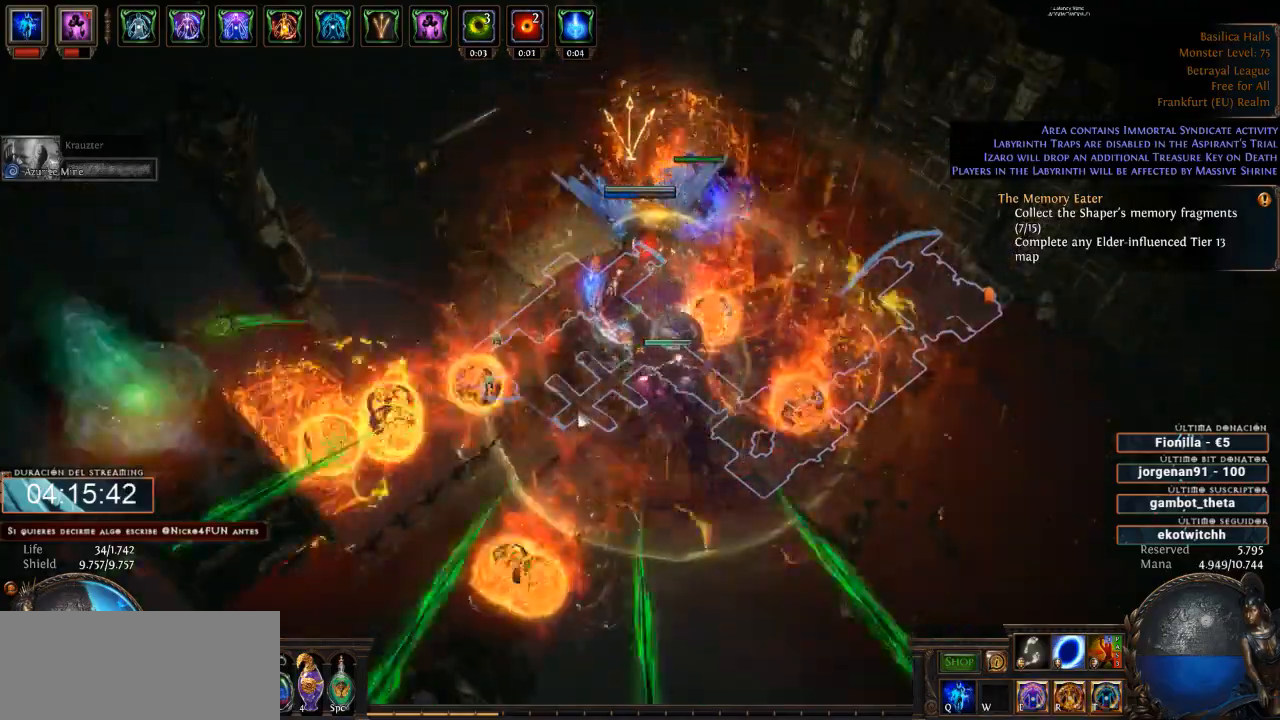
{"keys": ["d"], "mouse": [], "events": [[166, "mouse_left", "down"], [333, "mouse_left", "up"]]}
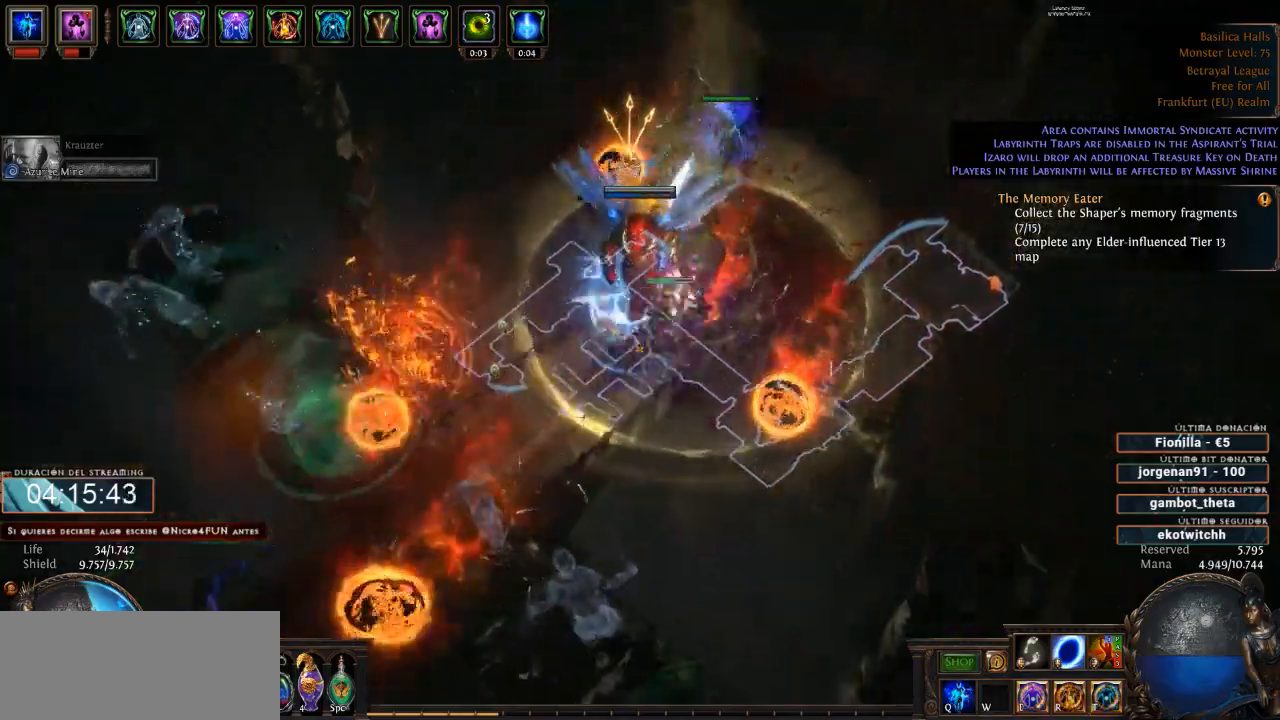
{"keys": ["d"], "mouse": [], "events": [[133, "mouse_right", "down"], [300, "mouse_right", "up"]]}
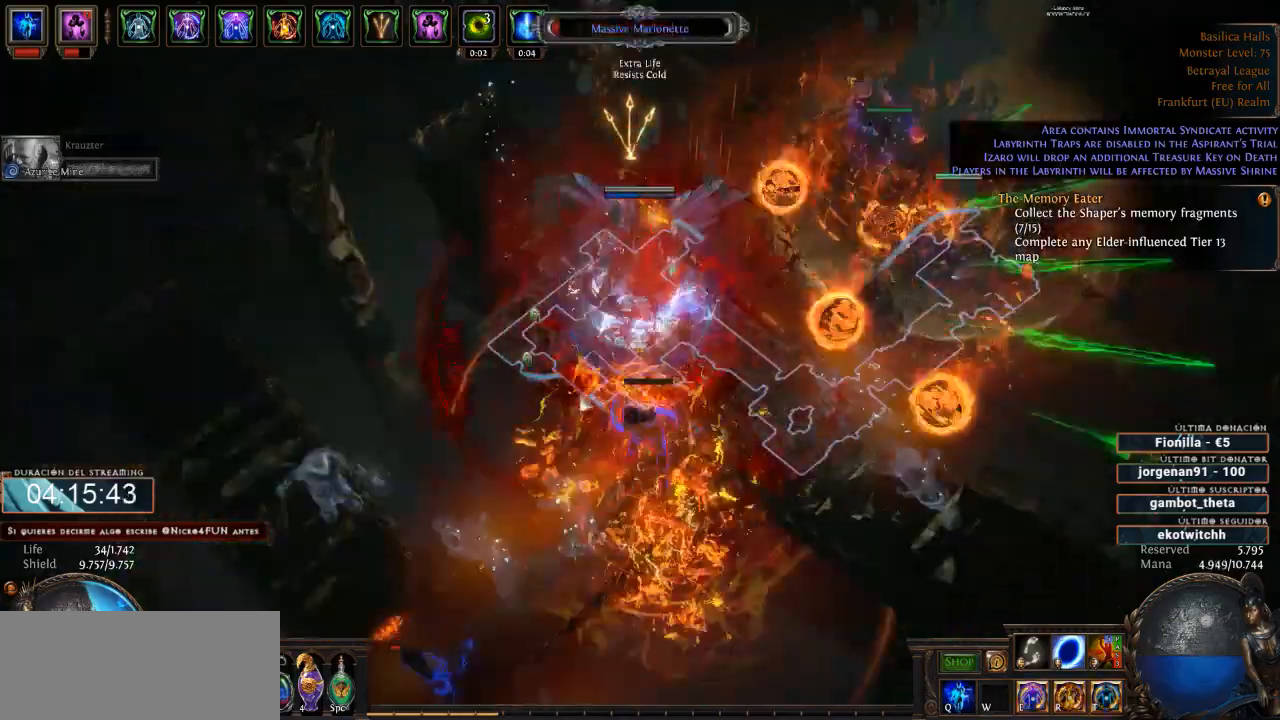
{"keys": ["d"], "mouse": ["left"], "events": [[466, "mouse_left", "down"]]}
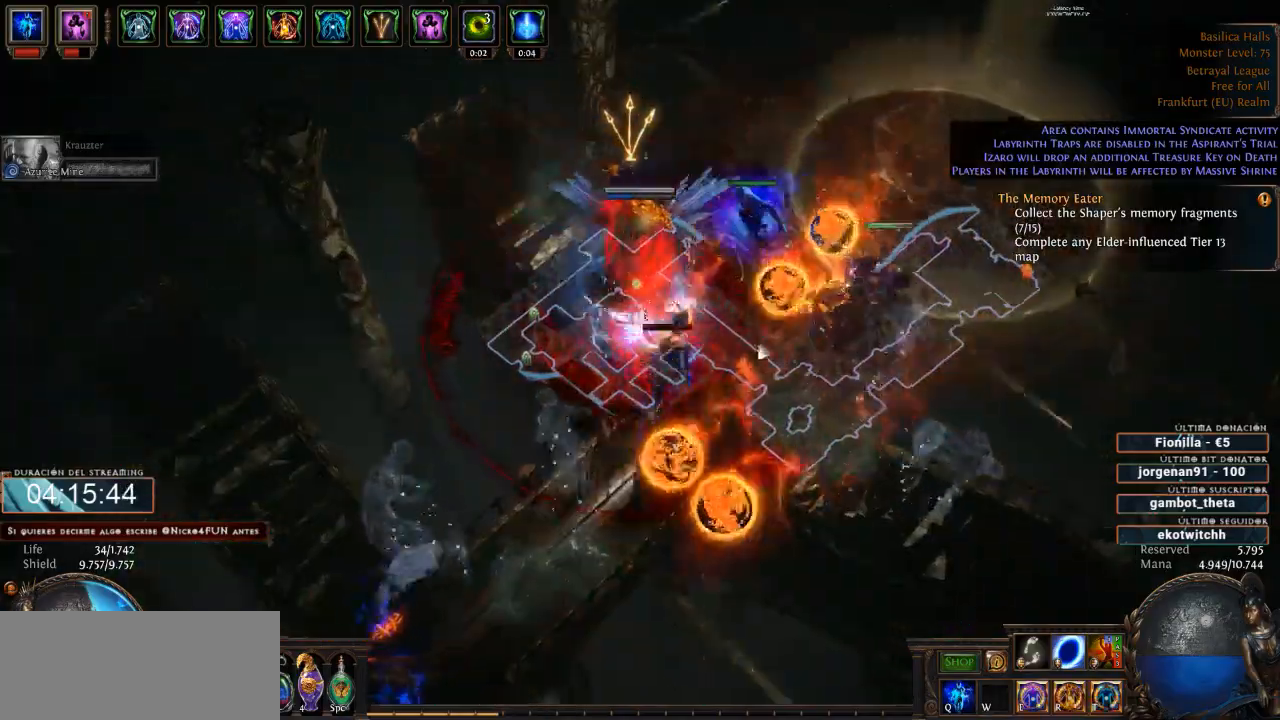
{"keys": ["d"], "mouse": ["left"], "events": []}
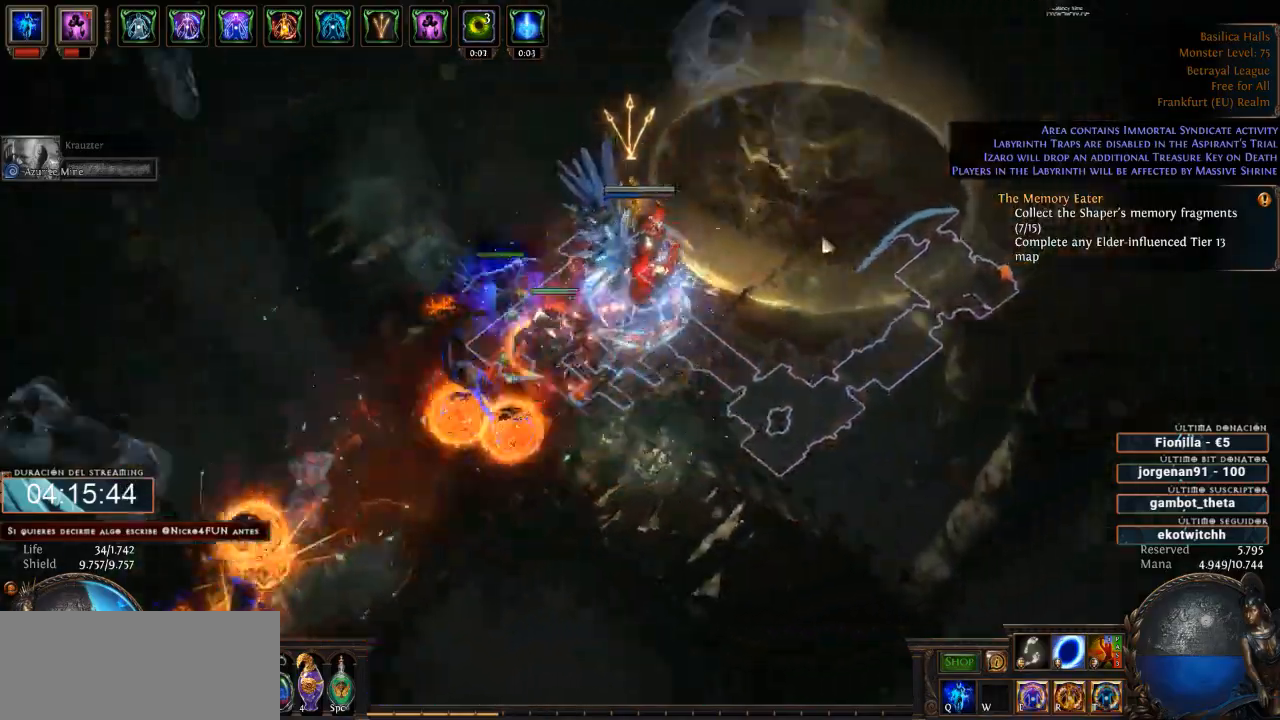
{"keys": ["d"], "mouse": [], "events": [[500, "mouse_left", "up"]]}
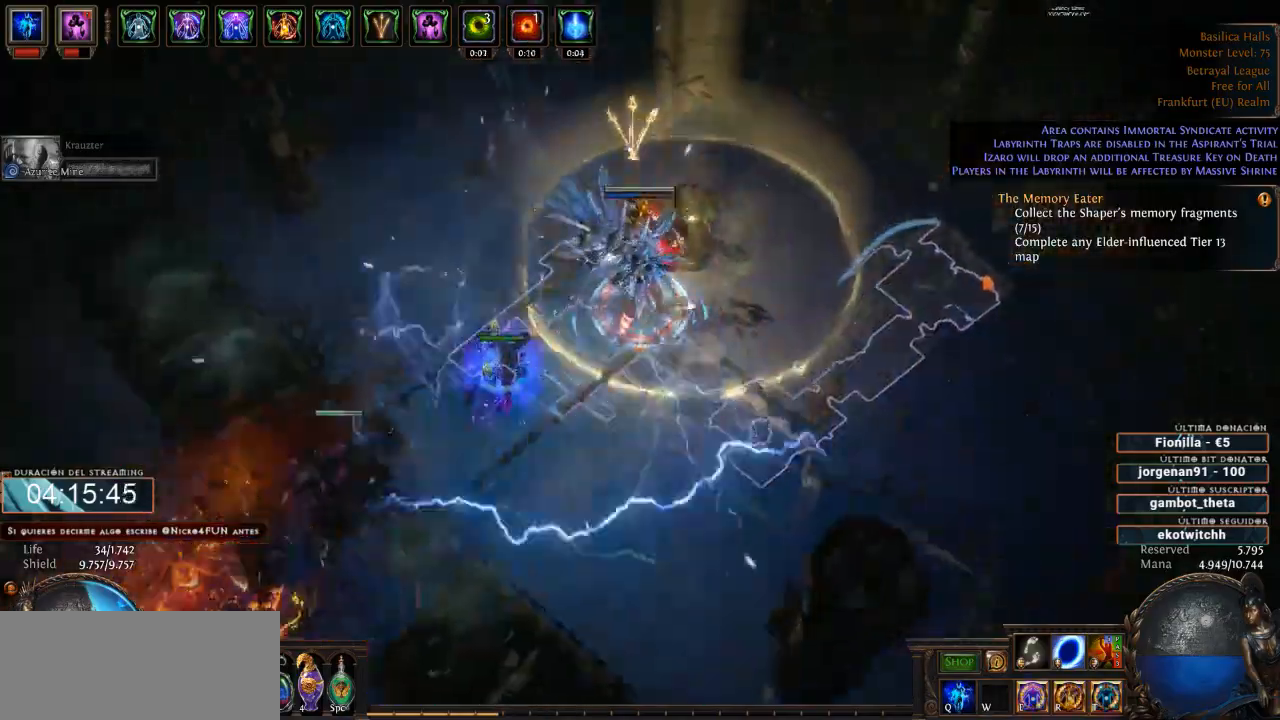
{"keys": ["d"], "mouse": [], "events": [[133, "mouse_right", "down"], [333, "mouse_right", "up"]]}
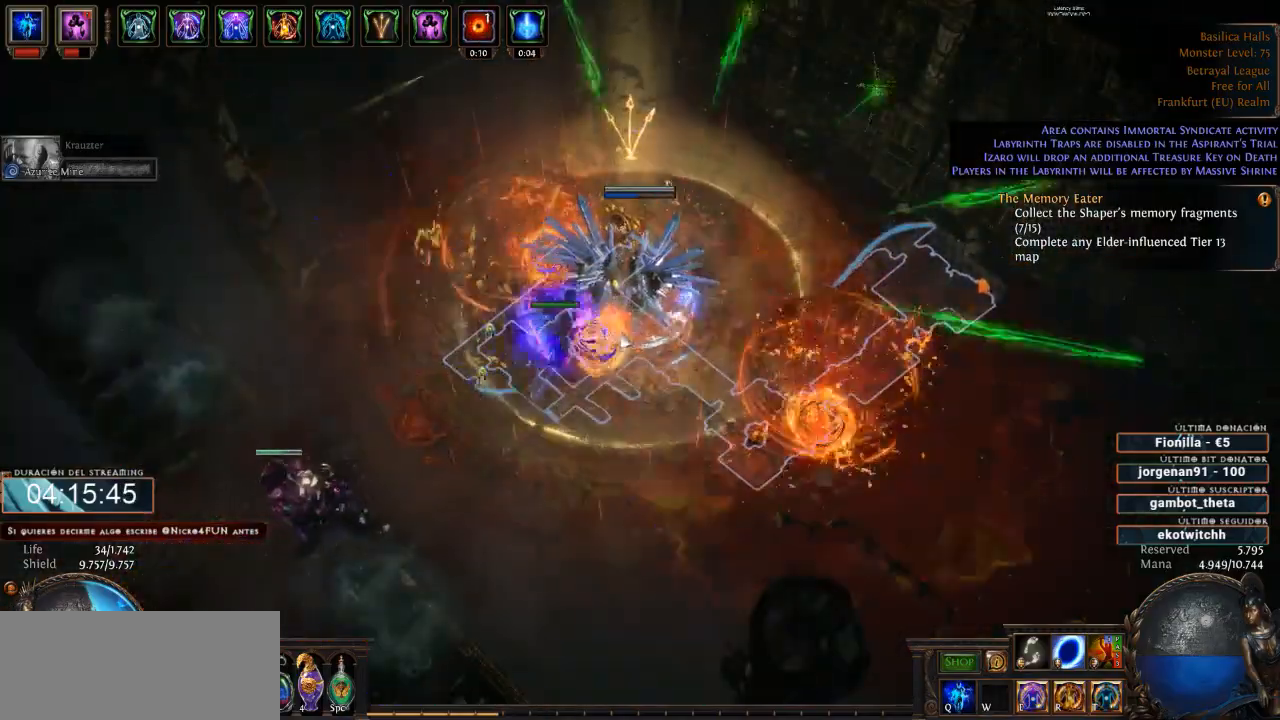
{"keys": ["d"], "mouse": ["right"], "events": [[466, "mouse_right", "down"]]}
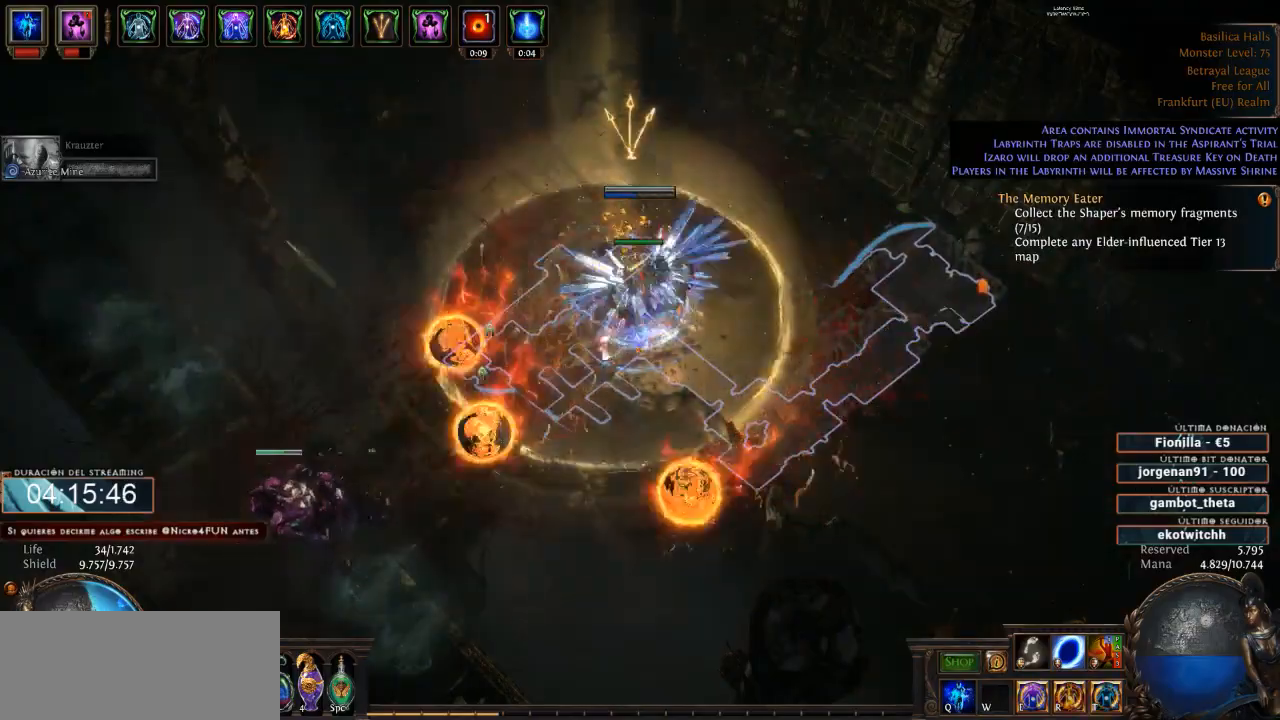
{"keys": ["d"], "mouse": [], "events": [[66, "mouse_right", "up"]]}
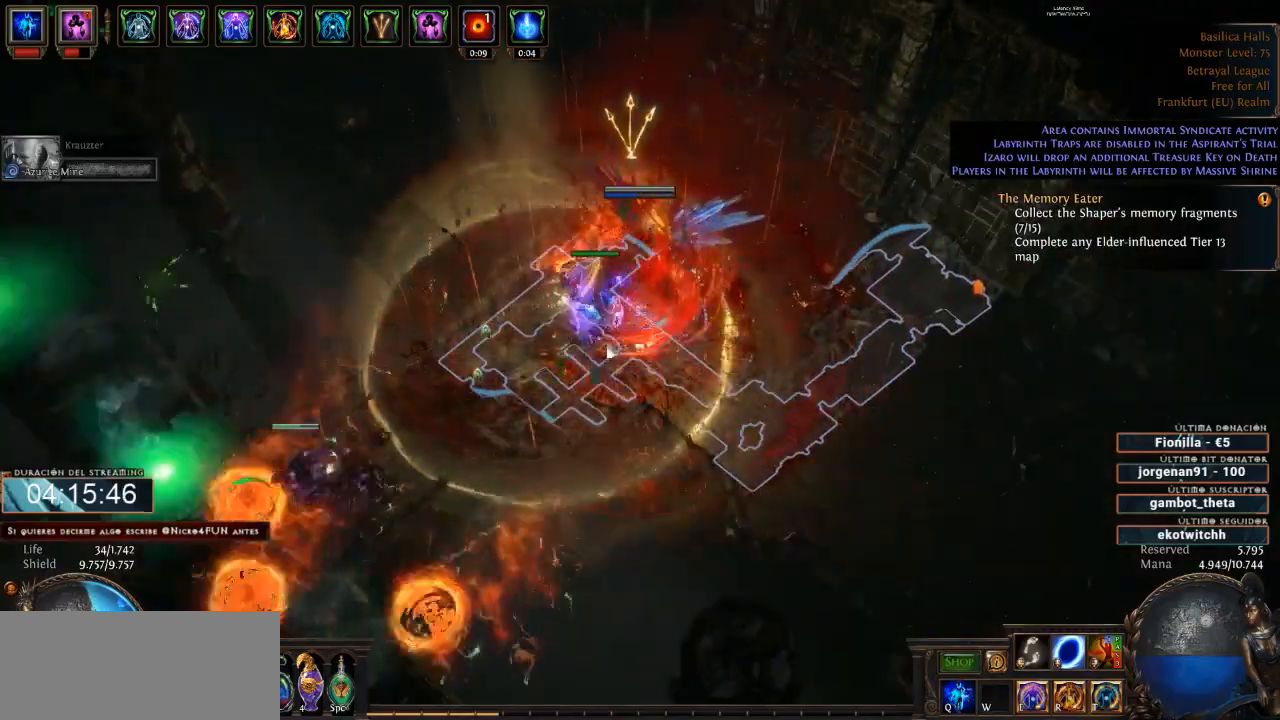
{"keys": ["d"], "mouse": [], "events": [[300, "mouse_left", "down"], [433, "mouse_left", "up"]]}
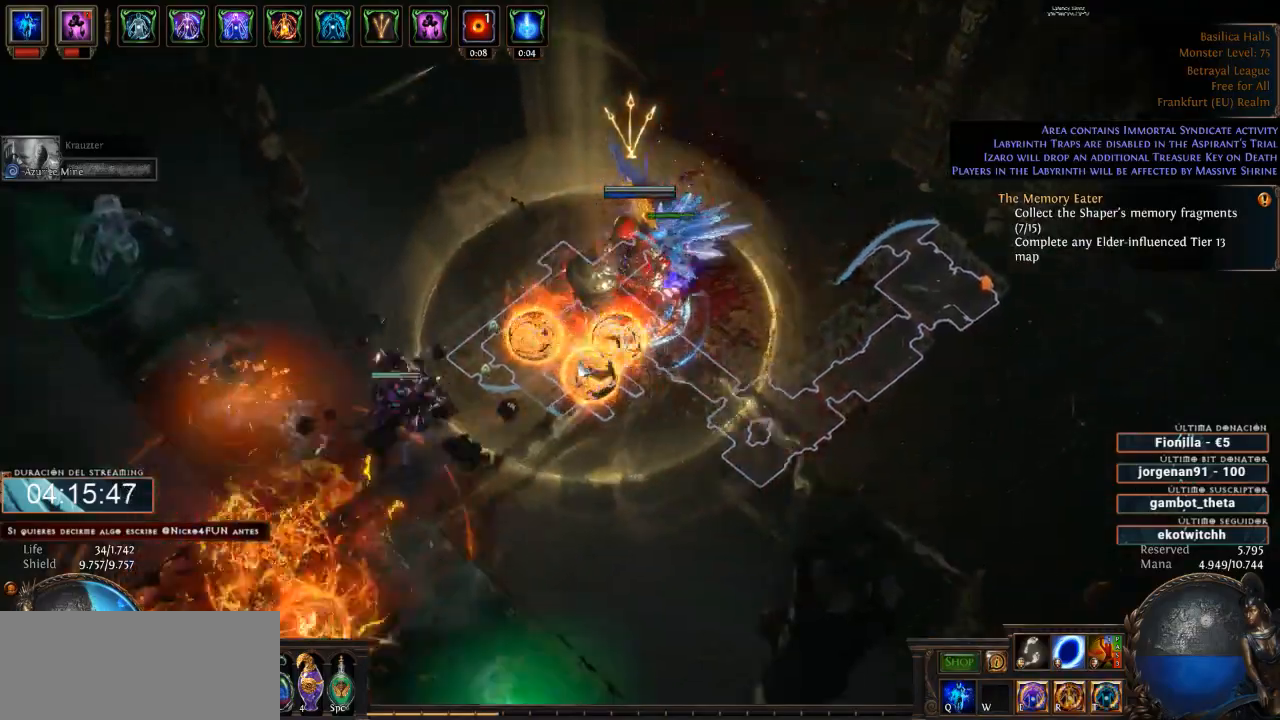
{"keys": ["d"], "mouse": [], "events": [[133, "mouse_right", "down"], [300, "mouse_right", "up"]]}
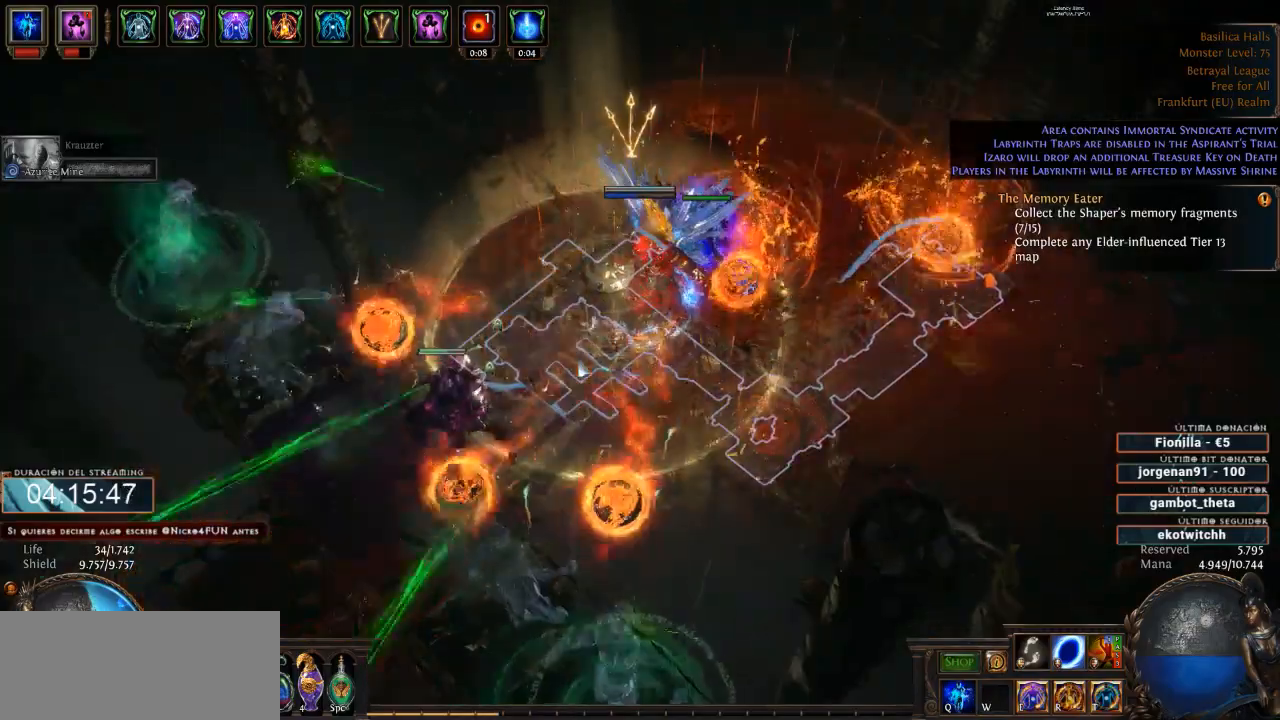
{"keys": ["d"], "mouse": ["left"], "events": [[366, "mouse_left", "down"]]}
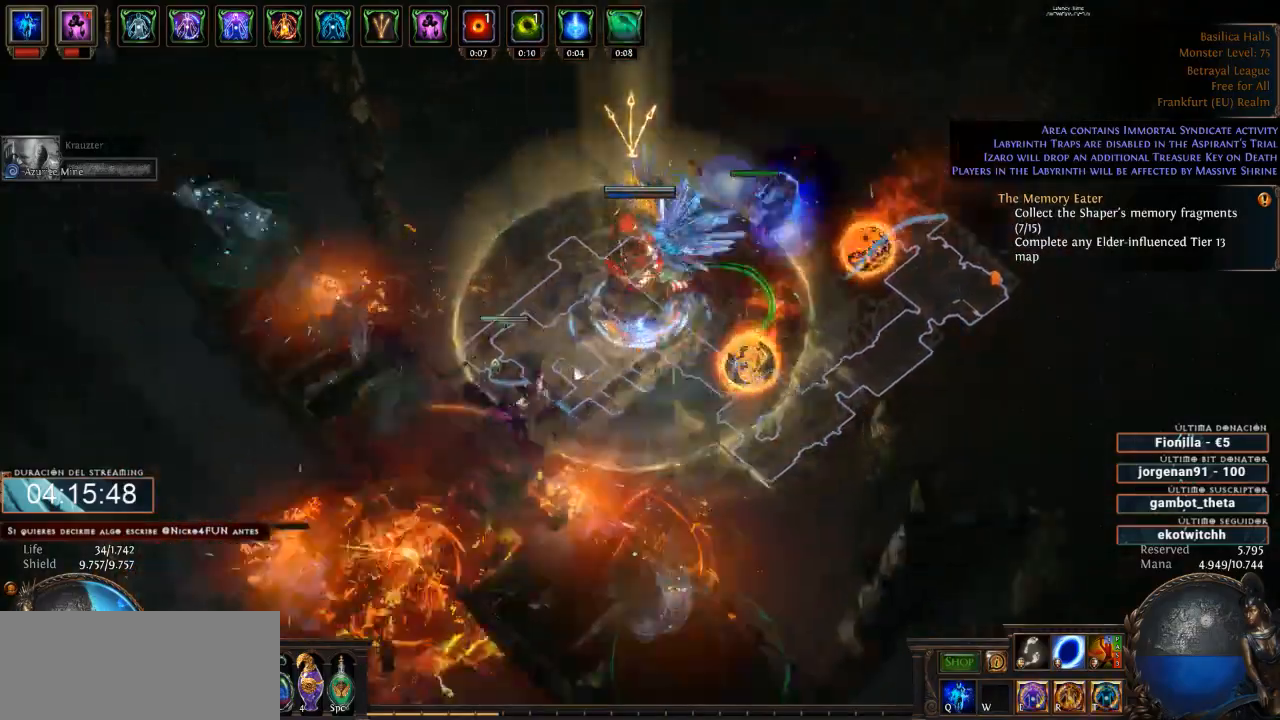
{"keys": ["d"], "mouse": [], "events": [[33, "mouse_left", "up"]]}
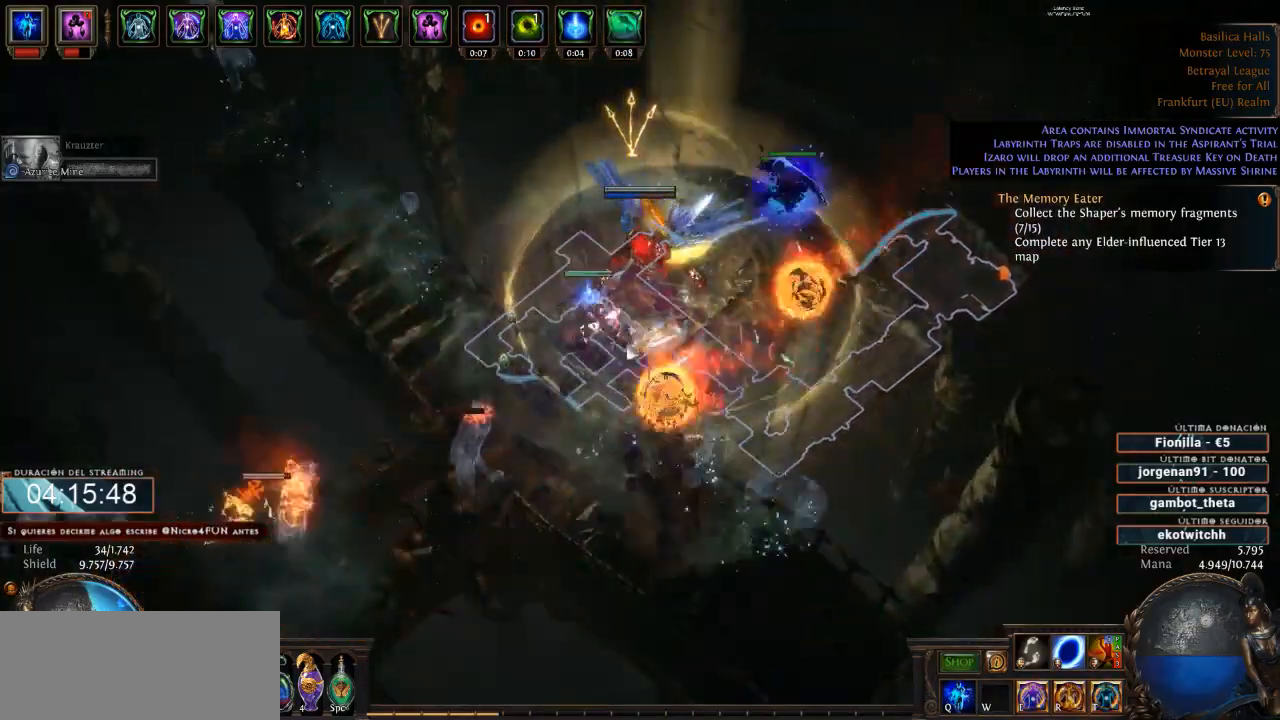
{"keys": ["d"], "mouse": [], "events": []}
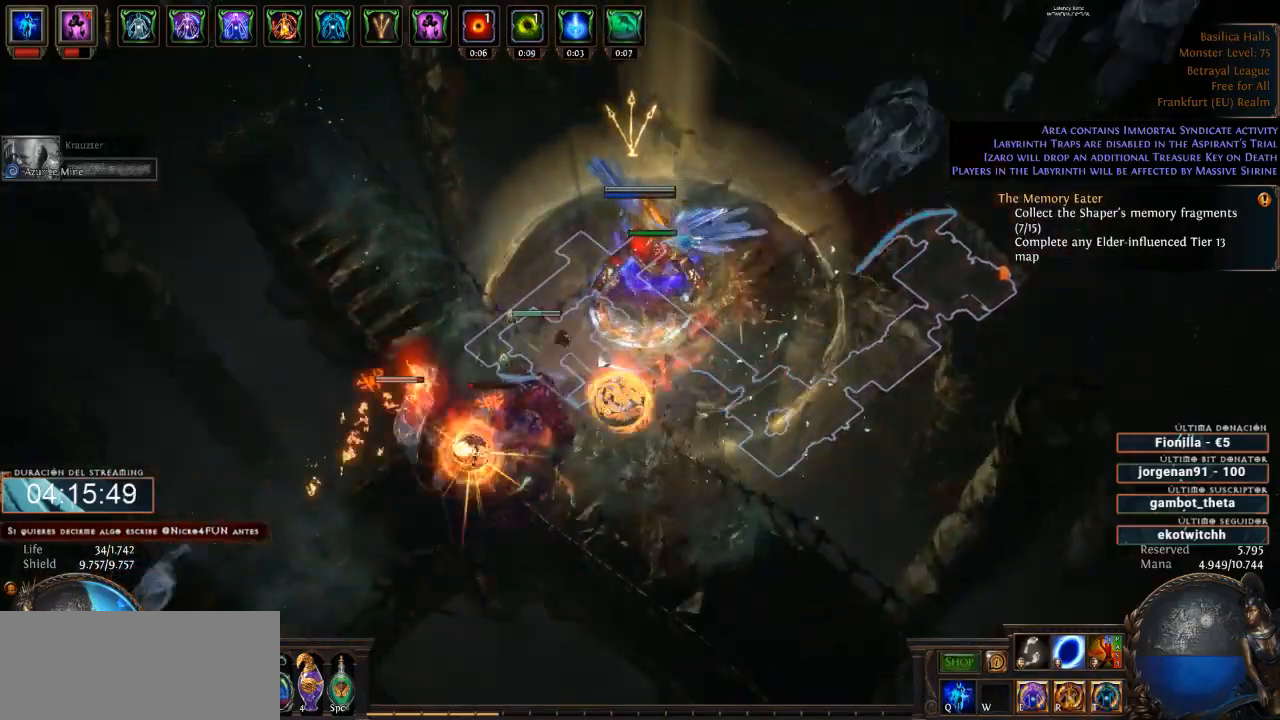
{"keys": ["d"], "mouse": [], "events": [[200, "mouse_right", "down"], [333, "mouse_right", "up"]]}
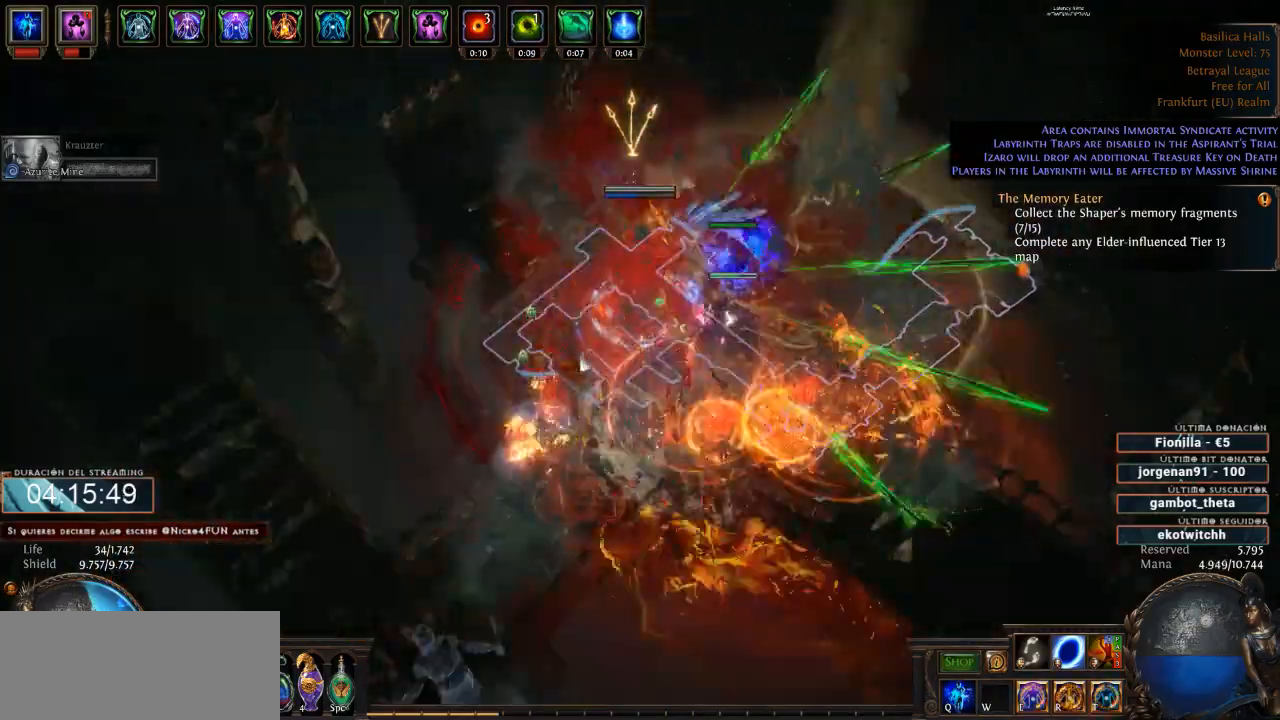
{"keys": ["d"], "mouse": [], "events": []}
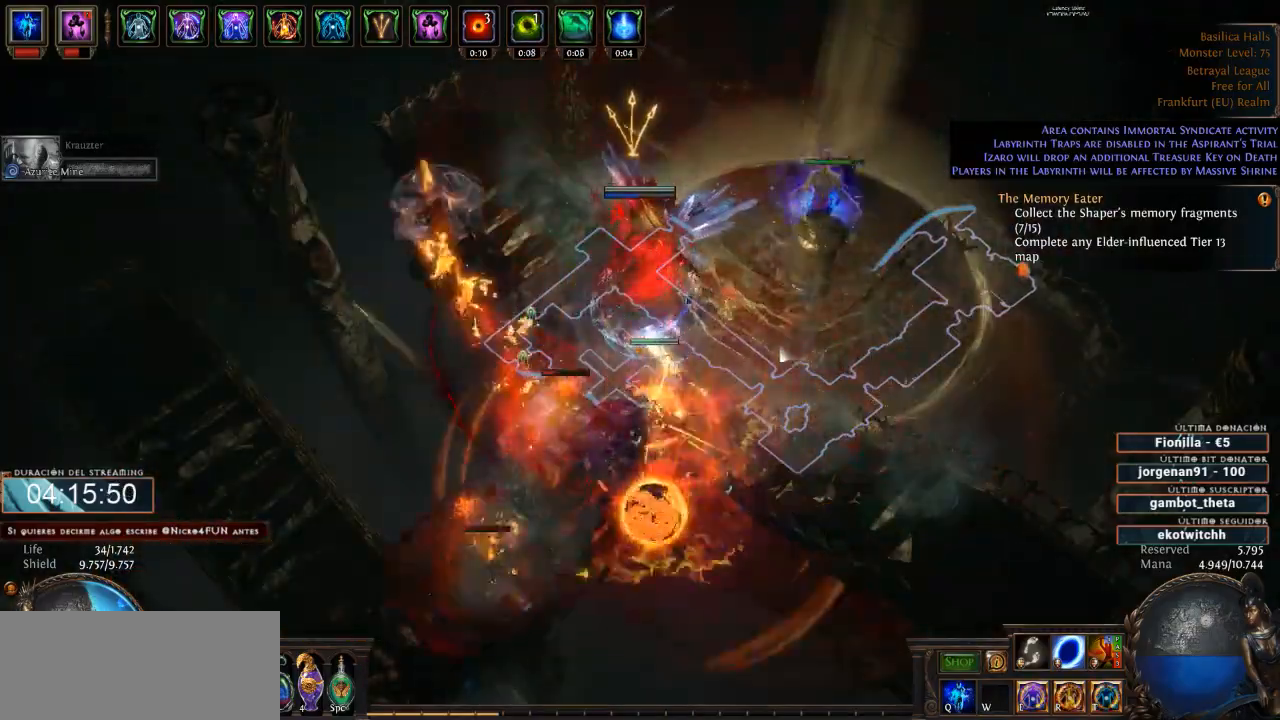
{"keys": ["d"], "mouse": [], "events": [[66, "mouse_left", "down"], [300, "mouse_left", "up"]]}
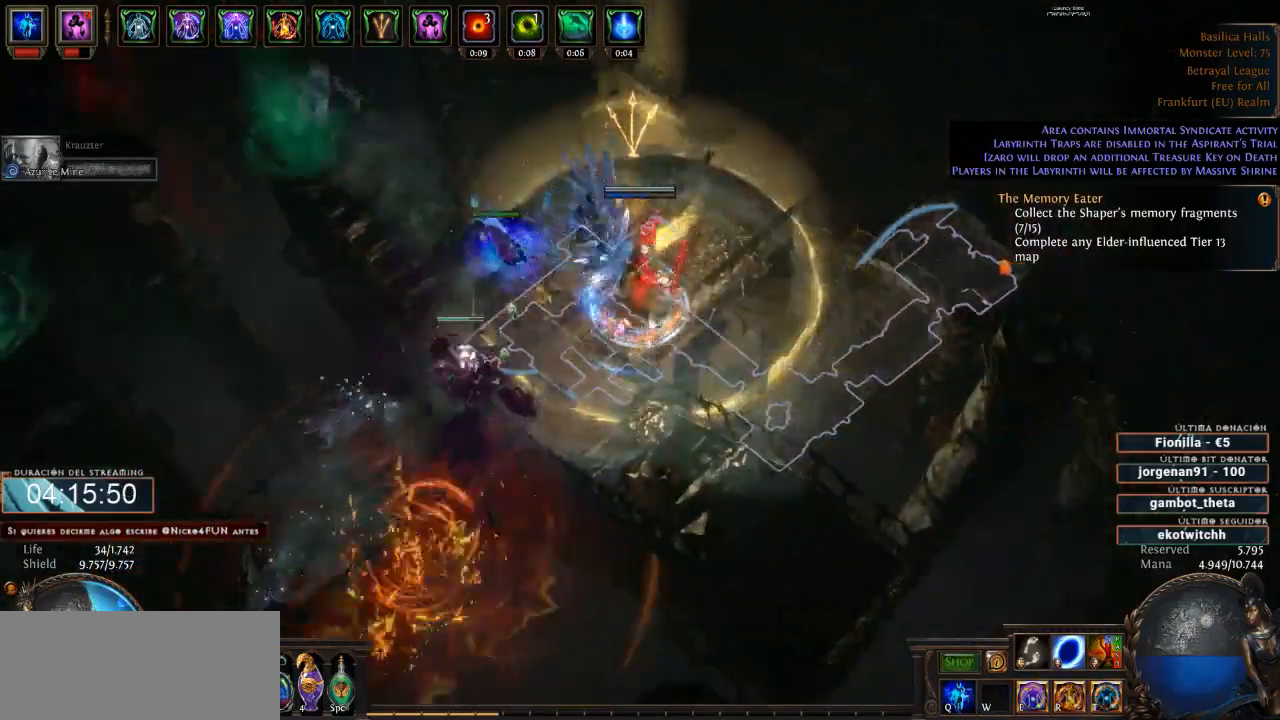
{"keys": ["d"], "mouse": [], "events": []}
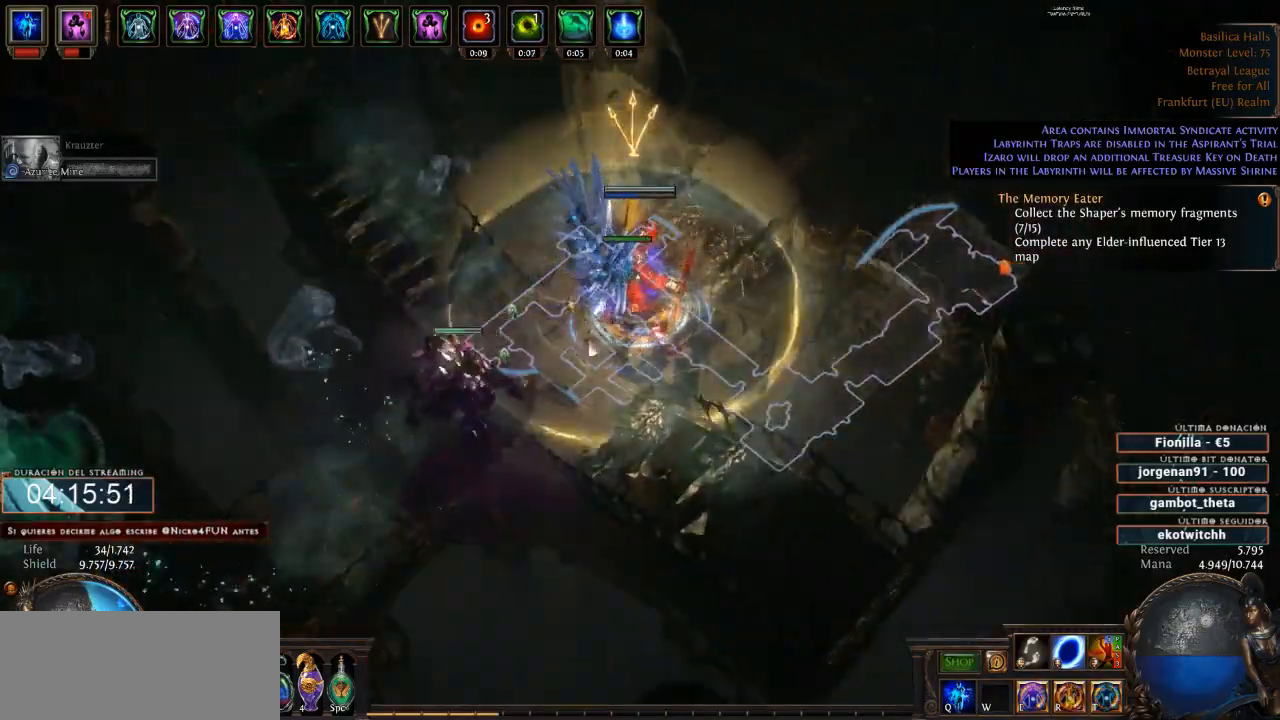
{"keys": ["d"], "mouse": [], "events": []}
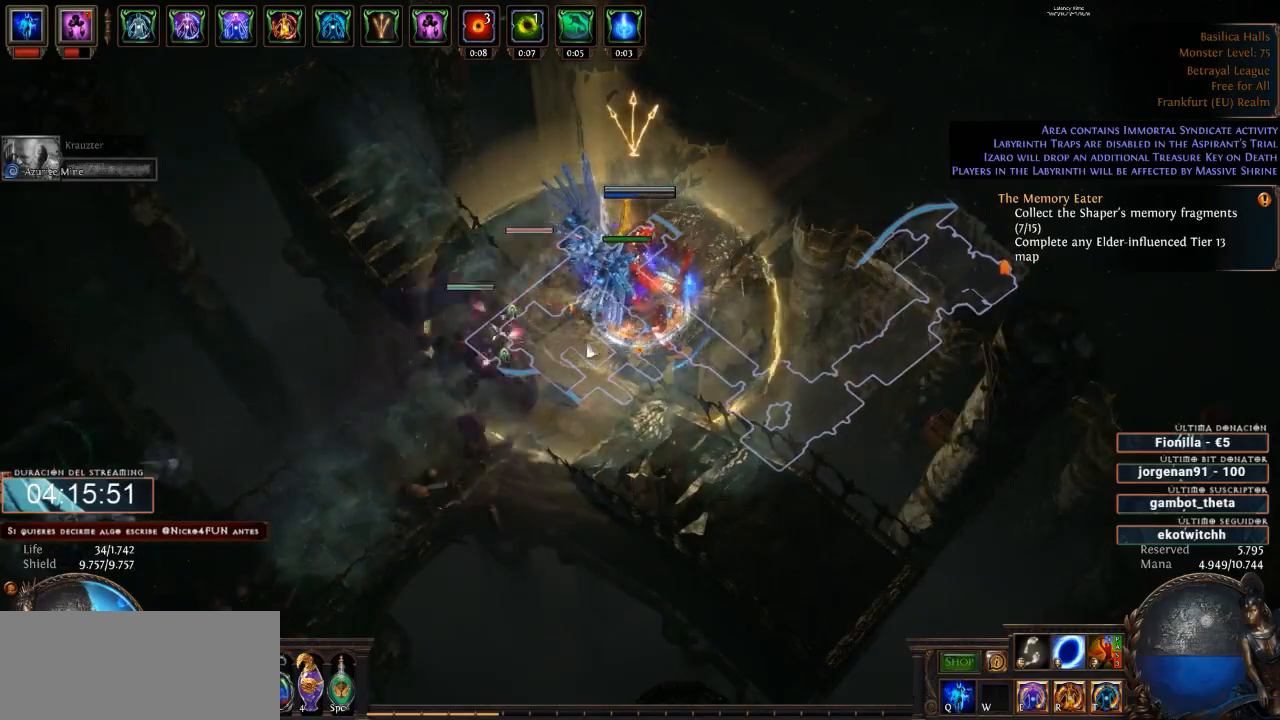
{"keys": ["d"], "mouse": [], "events": [[300, "mouse_right", "down"], [400, "mouse_right", "up"]]}
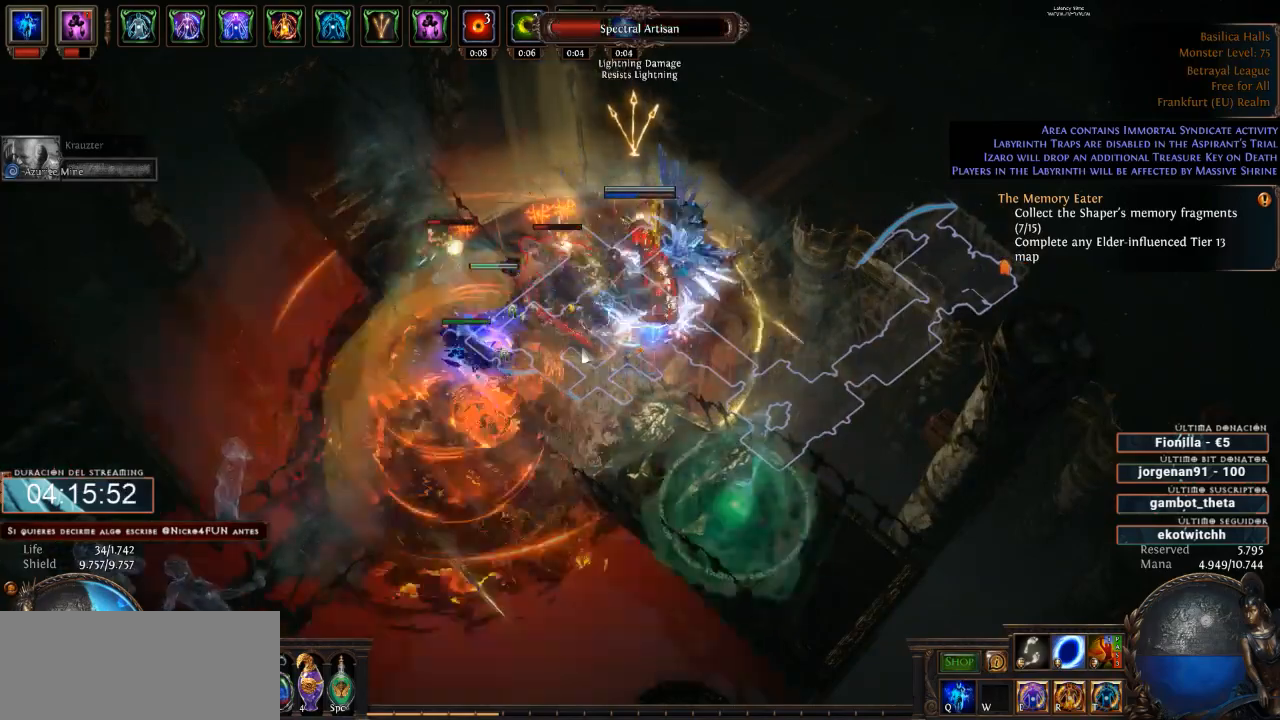
{"keys": ["d"], "mouse": [], "events": []}
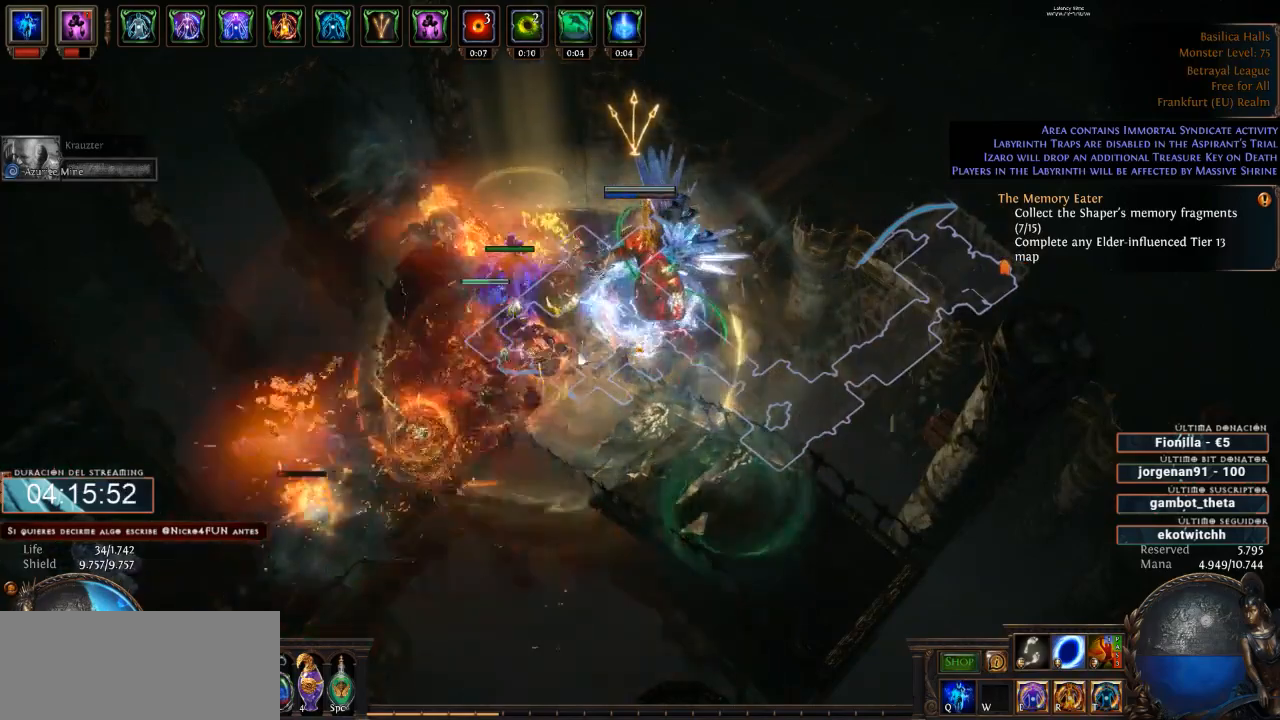
{"keys": ["d"], "mouse": [], "events": [[66, "mouse_right", "down"], [166, "mouse_right", "up"]]}
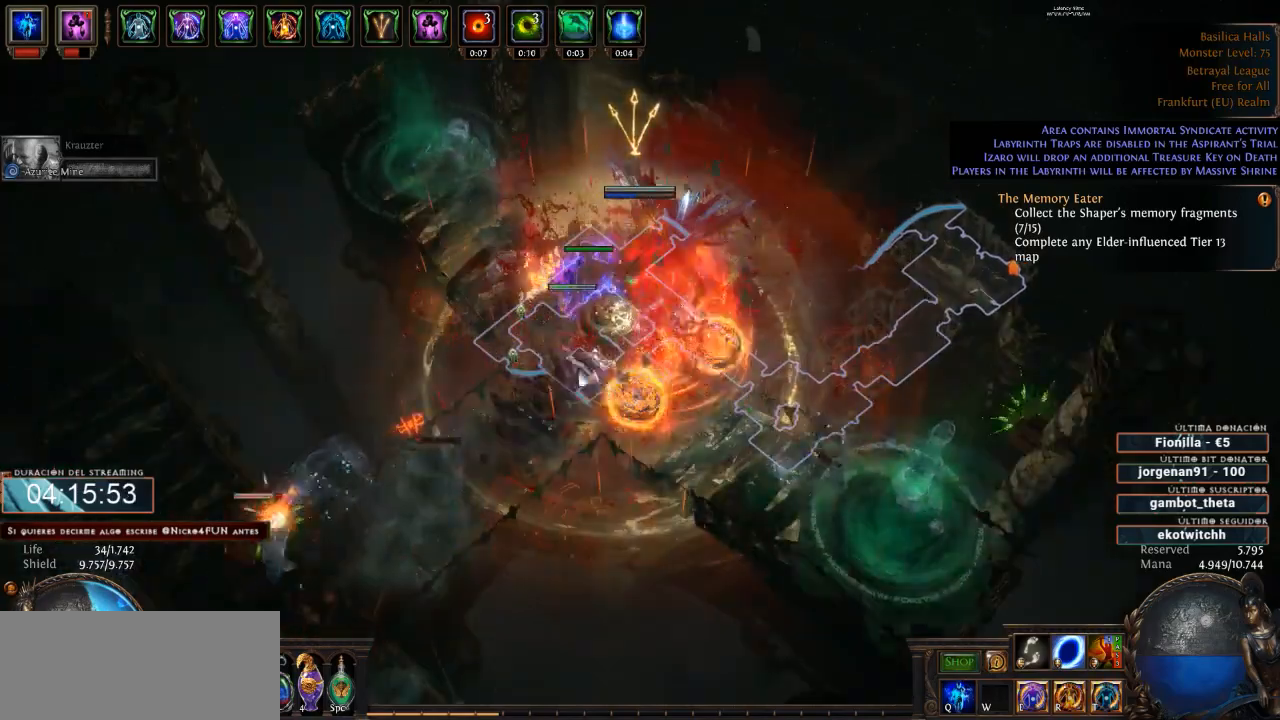
{"keys": ["d"], "mouse": ["right"], "events": [[133, "mouse_left", "down"], [233, "mouse_left", "up"], [433, "mouse_right", "down"]]}
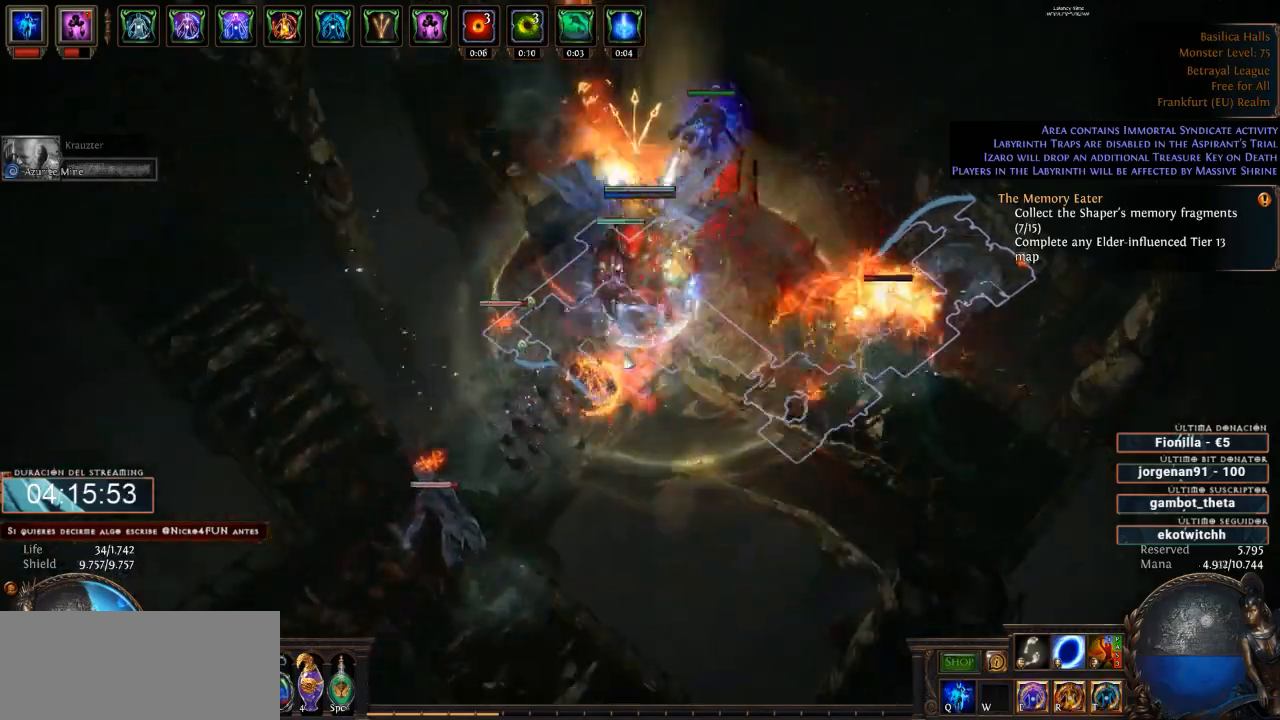
{"keys": ["d"], "mouse": [], "events": [[133, "mouse_right", "up"]]}
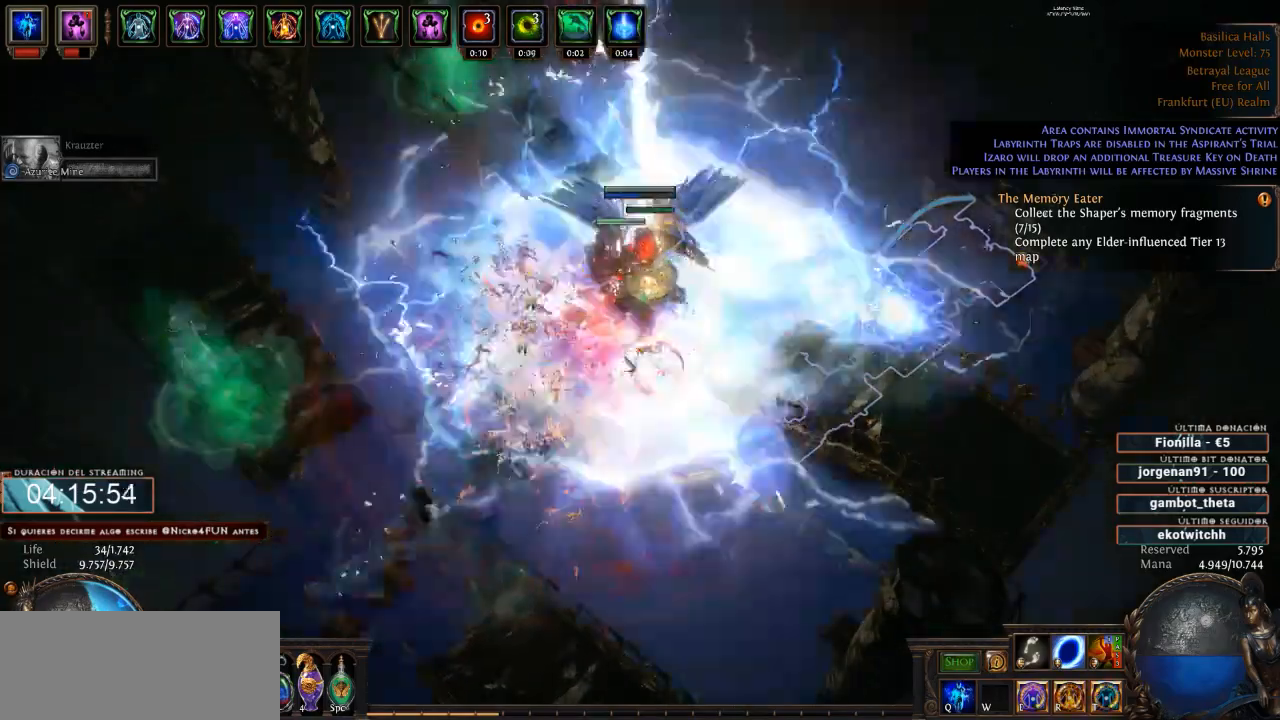
{"keys": ["d"], "mouse": [], "events": []}
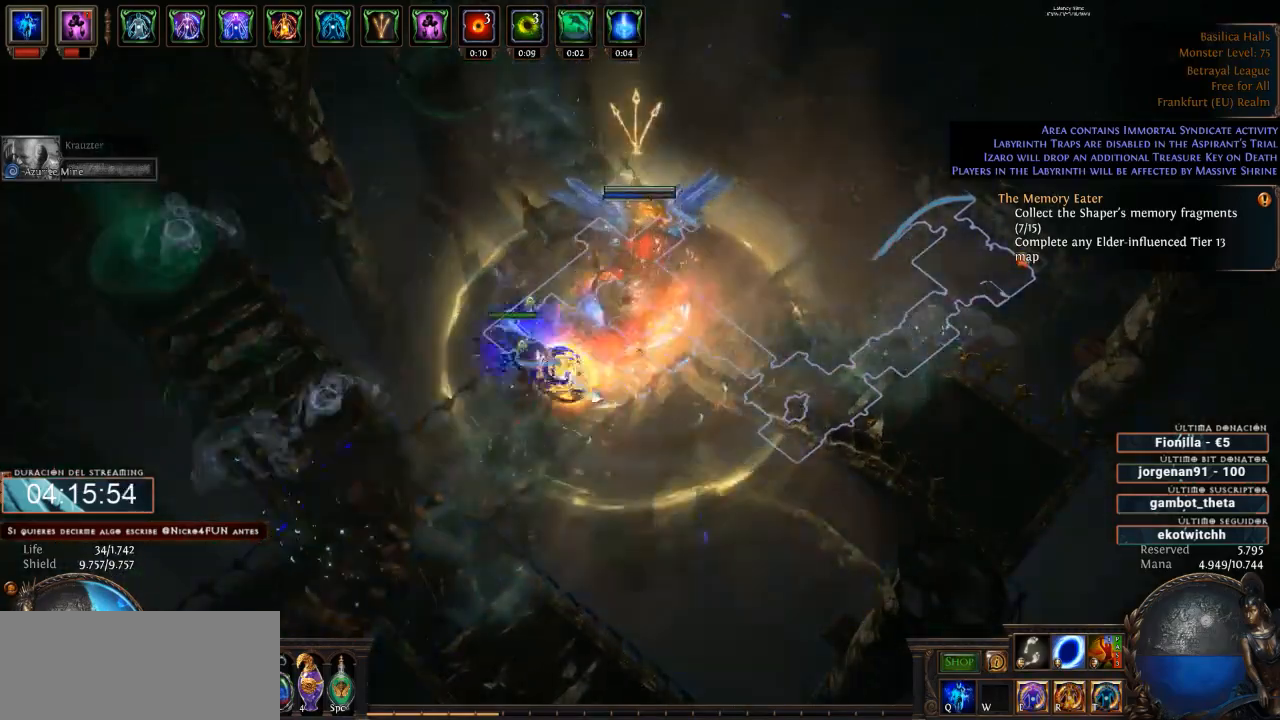
{"keys": ["d"], "mouse": [], "events": [[266, "mouse_right", "down"], [400, "mouse_right", "up"]]}